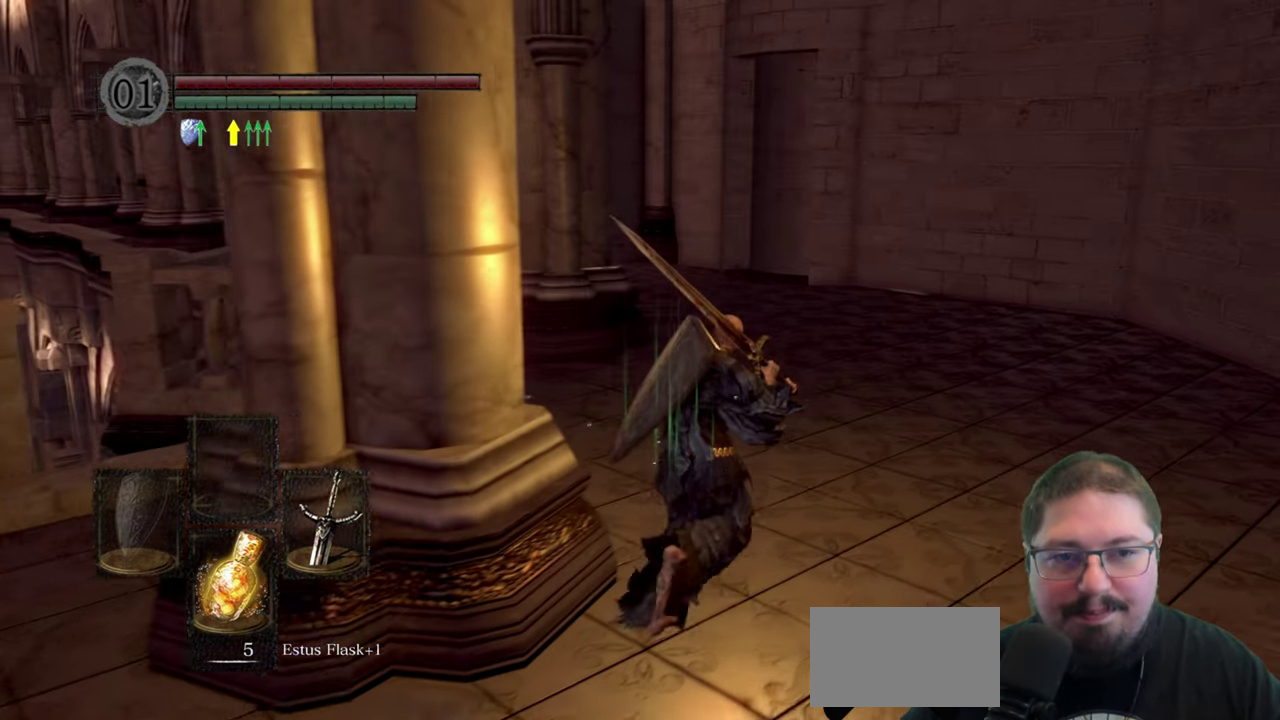
Gameplay with a controller (Xbox layout); each line is a JSON object with the inputs held at the frame after it. "events" lists button and stick changes between this image and that frame as [ms after this image, input, new state], when the widget could be followed in between.
{"buttons": ["B"], "left_stick": "up", "right_stick": "center"}
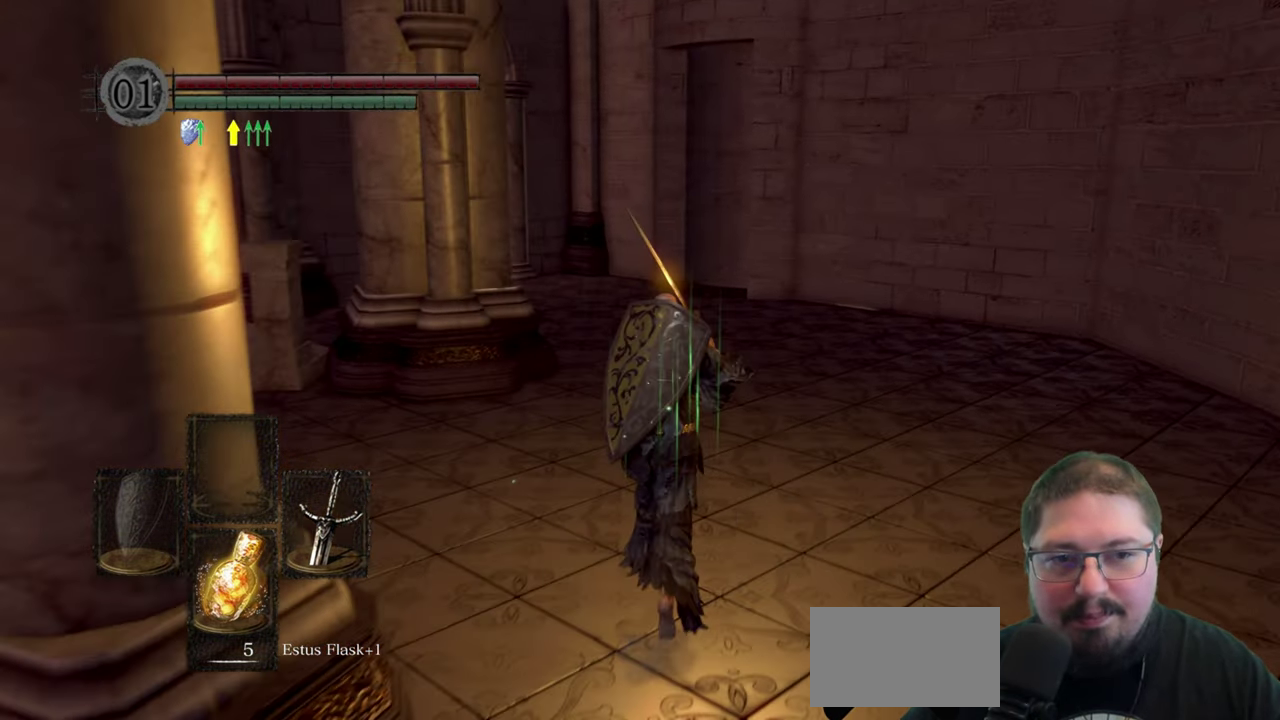
{"buttons": ["B"], "left_stick": "up", "right_stick": "center", "events": []}
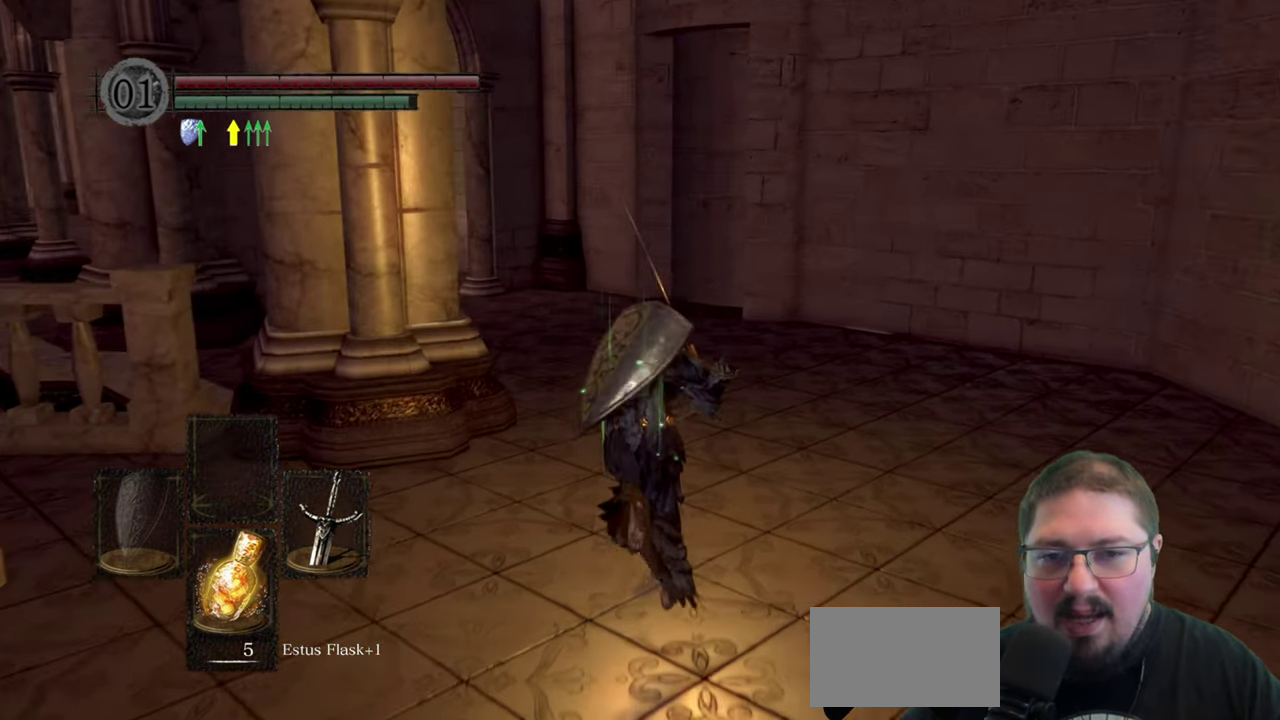
{"buttons": ["B"], "left_stick": "up", "right_stick": "center", "events": []}
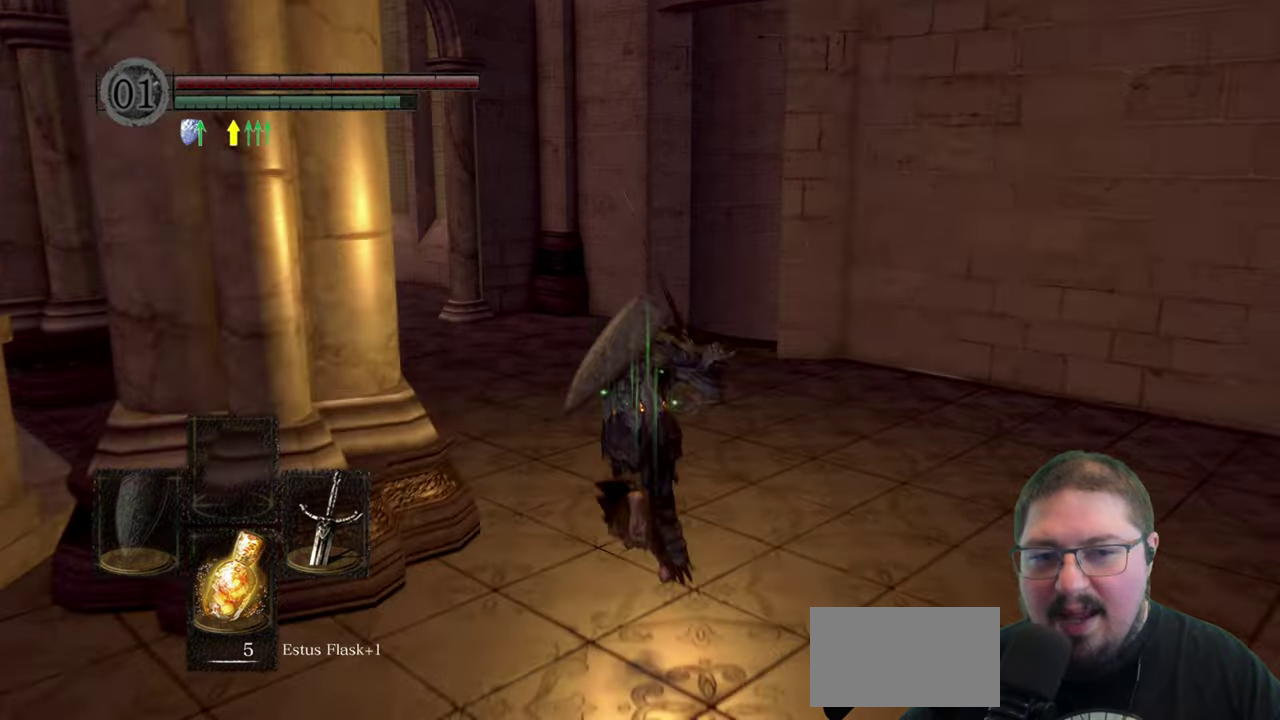
{"buttons": ["B"], "left_stick": "up", "right_stick": "center", "events": []}
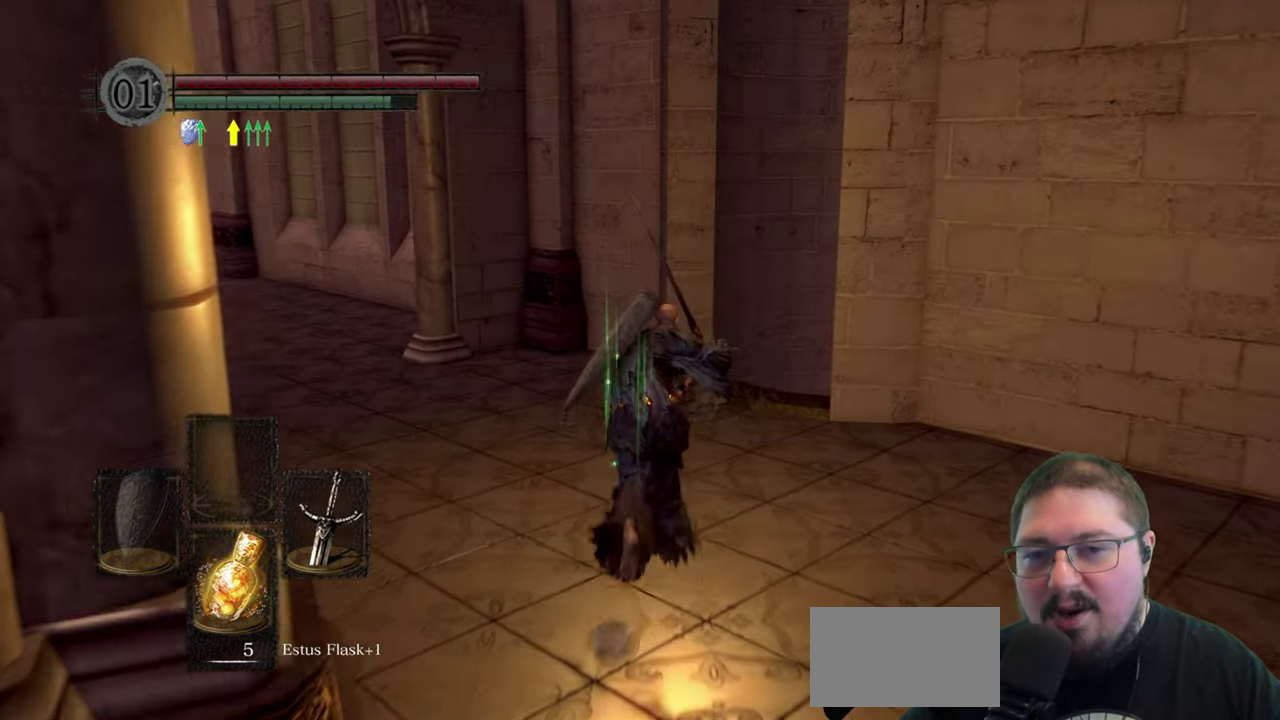
{"buttons": [], "left_stick": "up", "right_stick": "down-right", "events": [[134, "B", "up"], [417, "right_stick", "right"], [467, "right_stick", "down-right"]]}
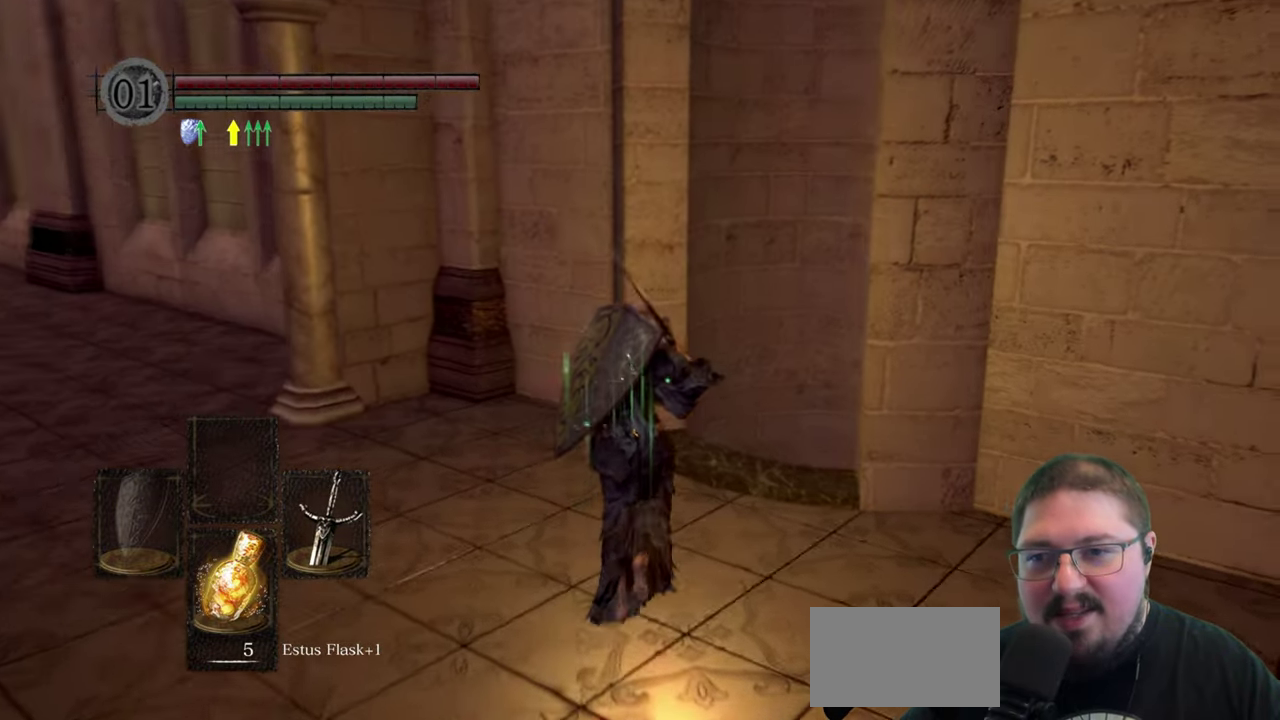
{"buttons": [], "left_stick": "center", "right_stick": "center", "events": [[300, "left_stick", "center"], [317, "right_stick", "center"]]}
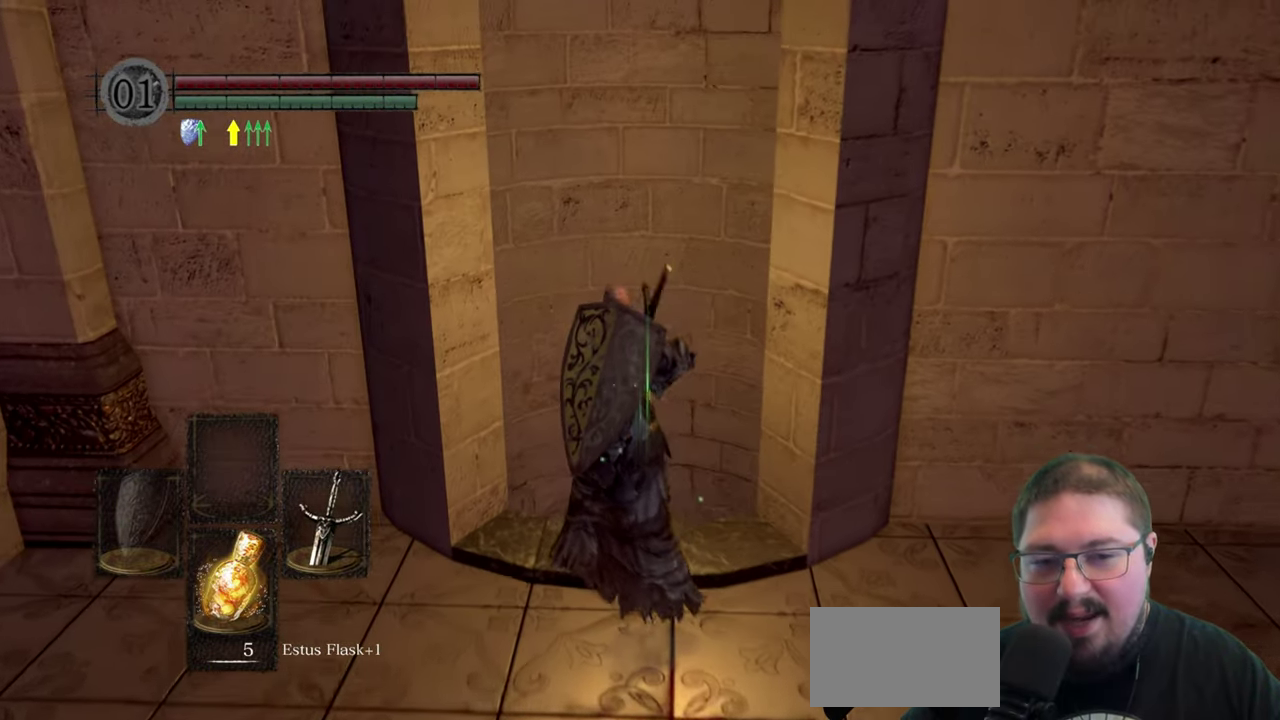
{"buttons": [], "left_stick": "center", "right_stick": "down-right", "events": [[184, "right_stick", "down-right"]]}
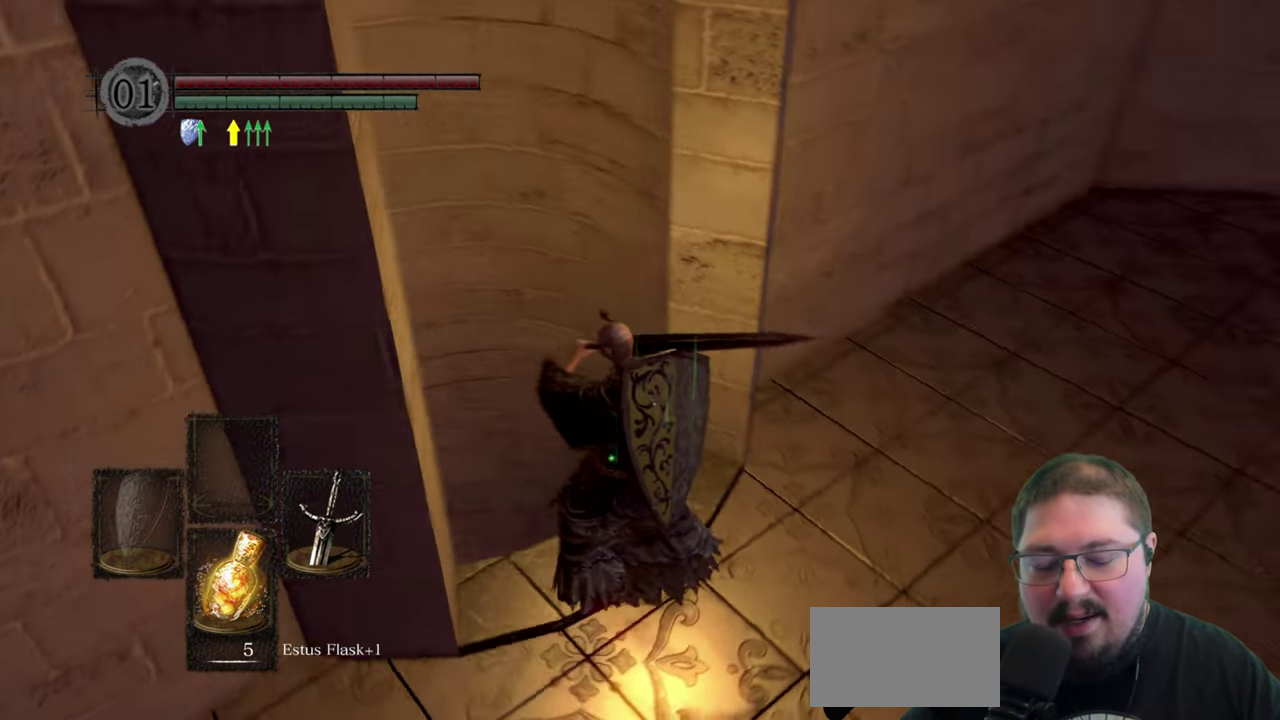
{"buttons": [], "left_stick": "center", "right_stick": "center", "events": [[134, "right_stick", "center"]]}
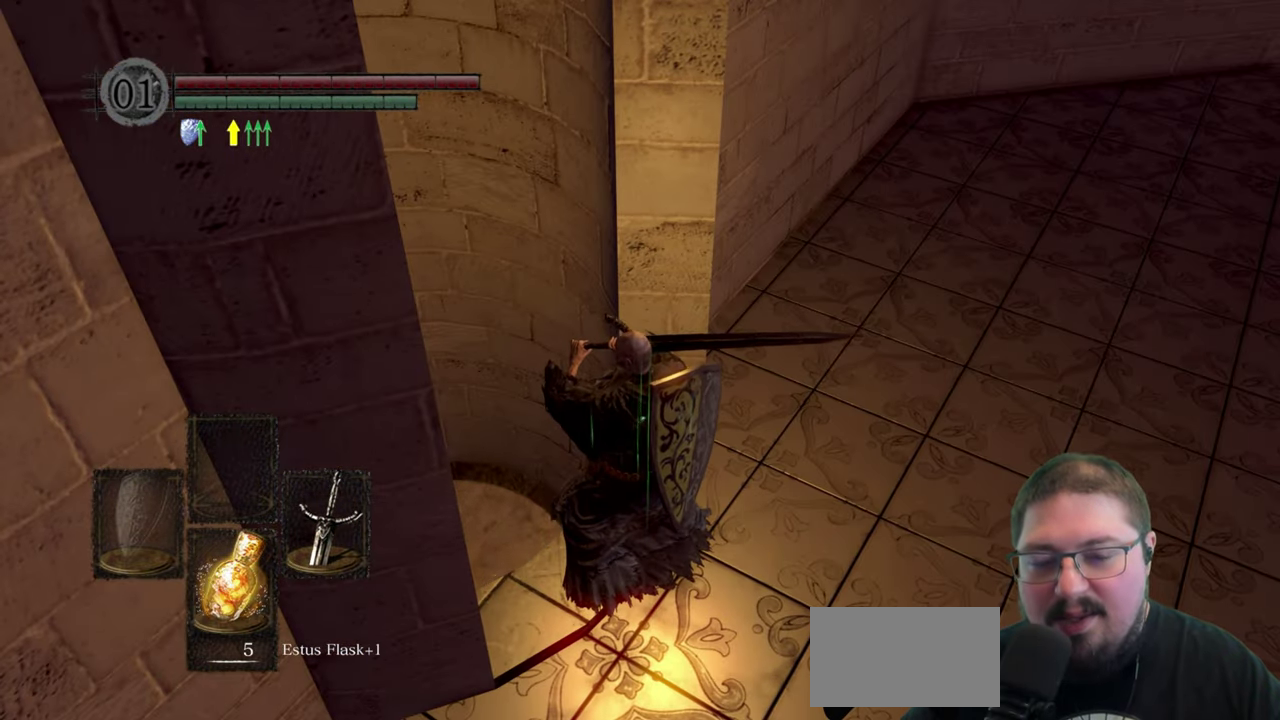
{"buttons": [], "left_stick": "center", "right_stick": "left", "events": [[317, "right_stick", "left"]]}
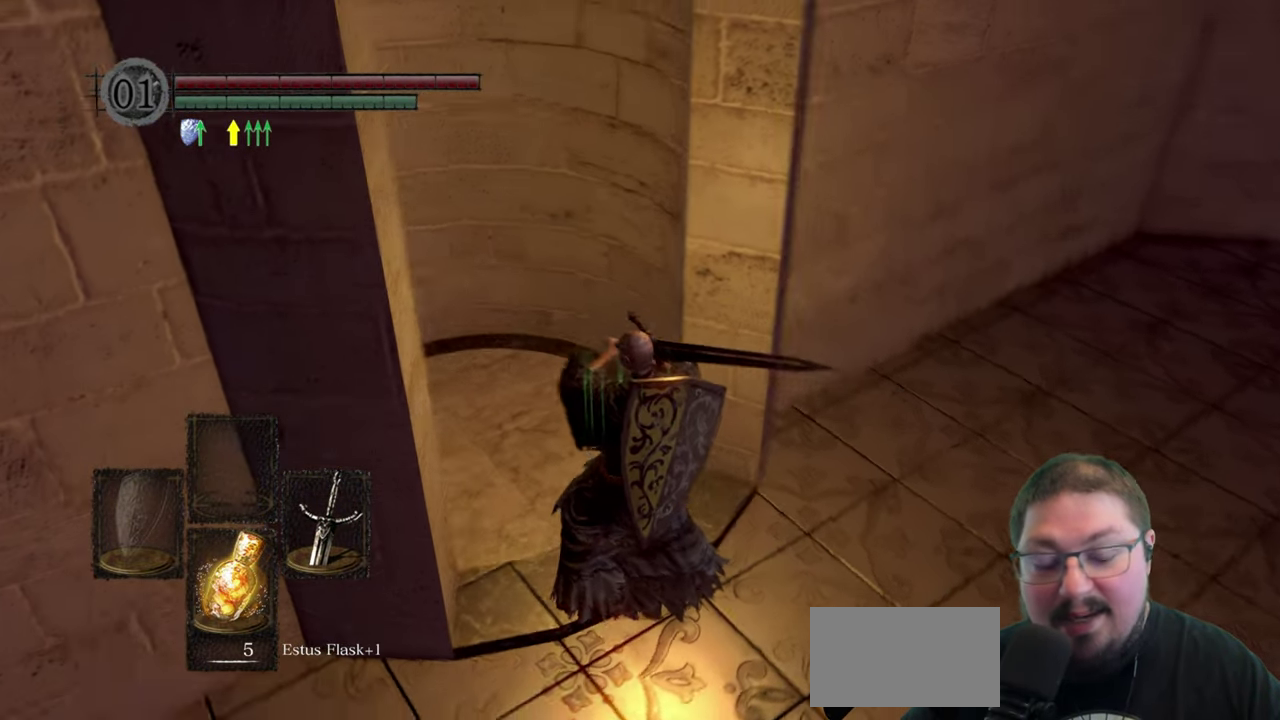
{"buttons": [], "left_stick": "up", "right_stick": "left", "events": [[67, "right_stick", "center"], [150, "left_stick", "up"], [467, "right_stick", "left"]]}
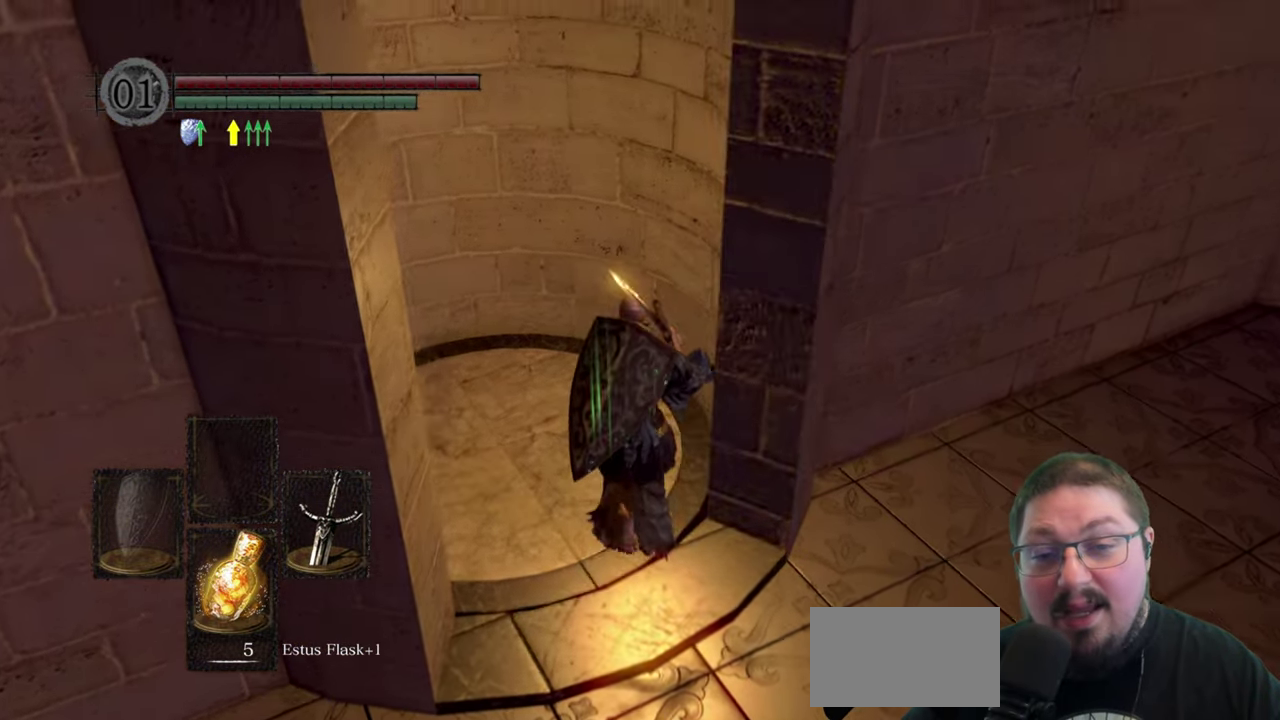
{"buttons": [], "left_stick": "center", "right_stick": "center", "events": [[217, "right_stick", "center"], [317, "left_stick", "center"]]}
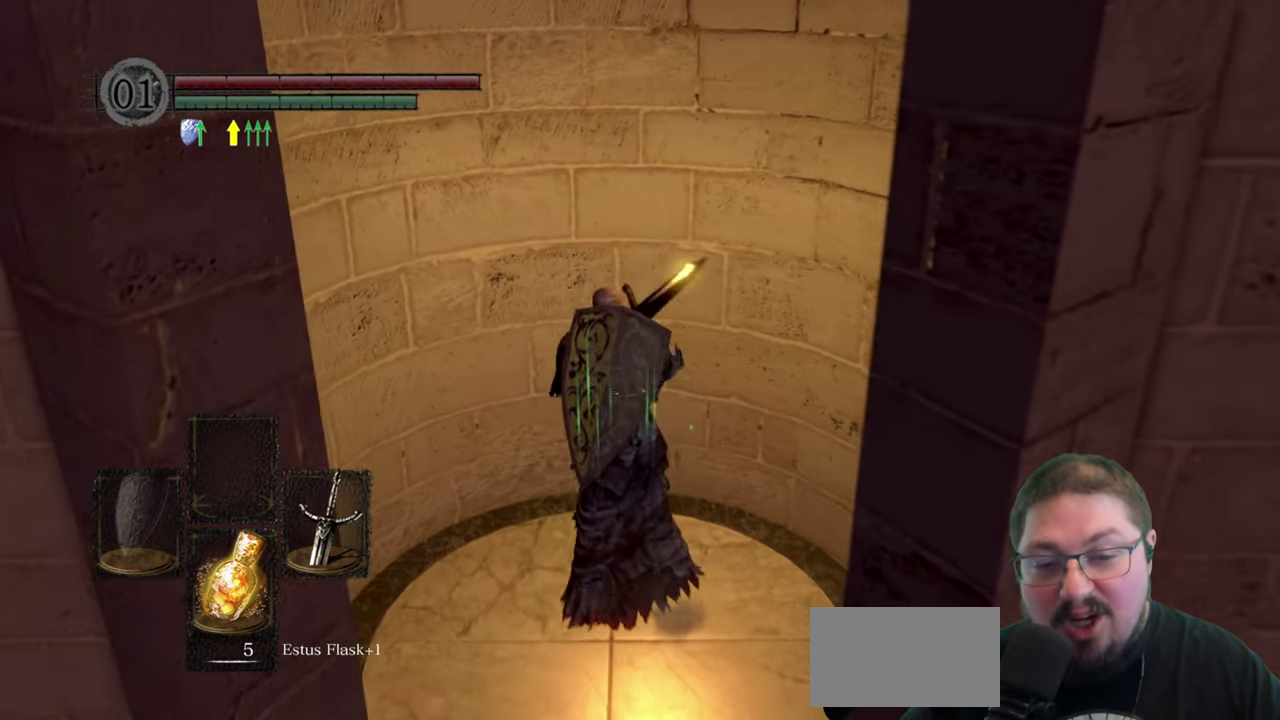
{"buttons": [], "left_stick": "center", "right_stick": "down-left", "events": [[450, "right_stick", "down-left"]]}
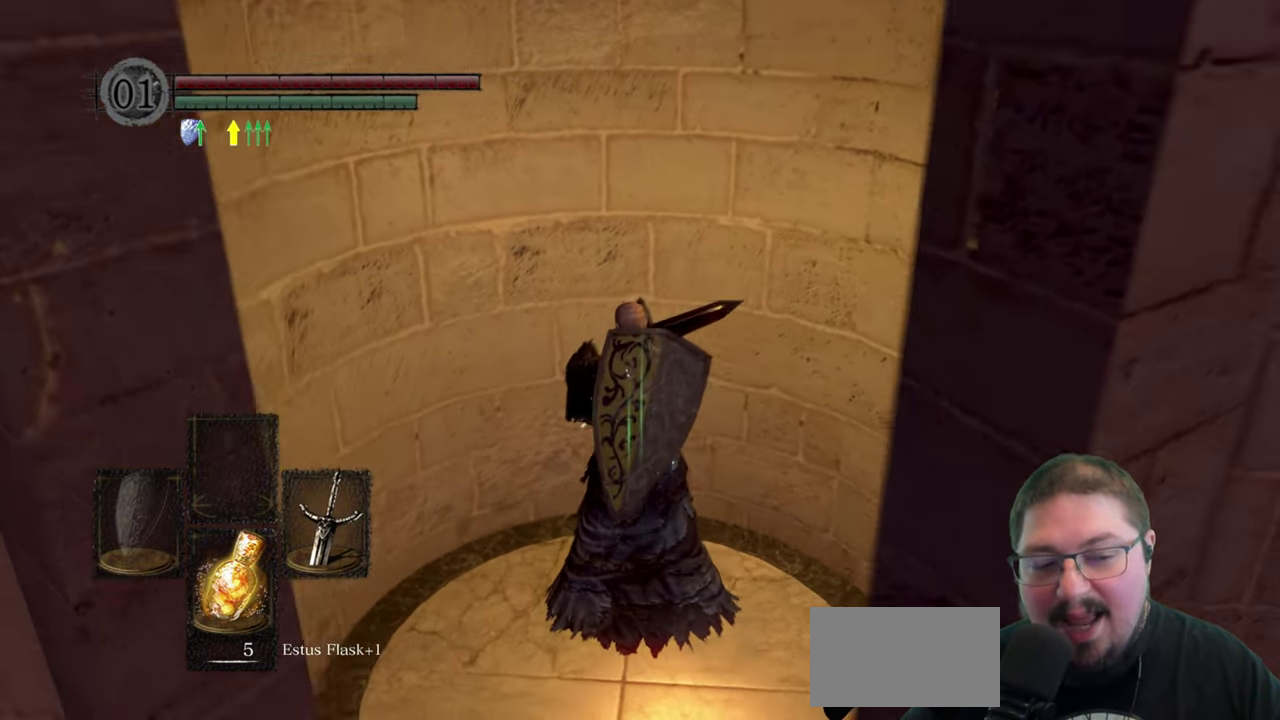
{"buttons": [], "left_stick": "center", "right_stick": "down-left", "events": []}
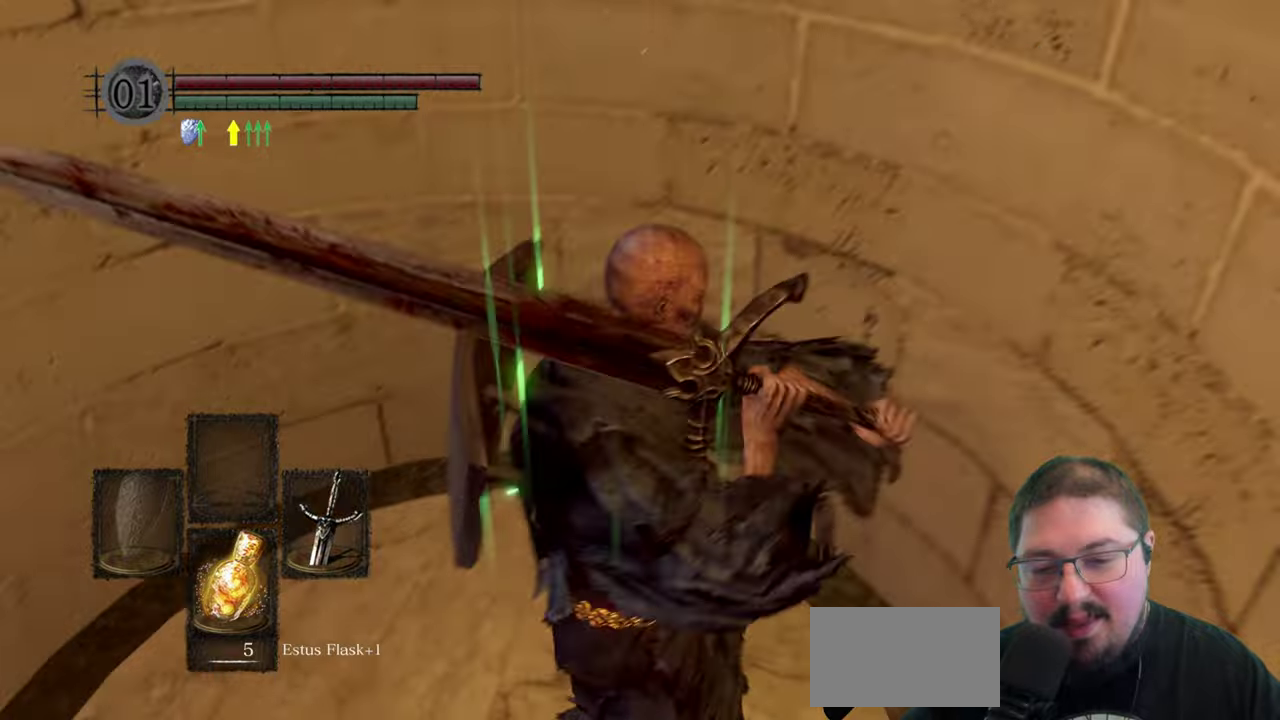
{"buttons": [], "left_stick": "up", "right_stick": "center", "events": [[266, "left_stick", "up-left"], [333, "right_stick", "center"], [483, "left_stick", "up"]]}
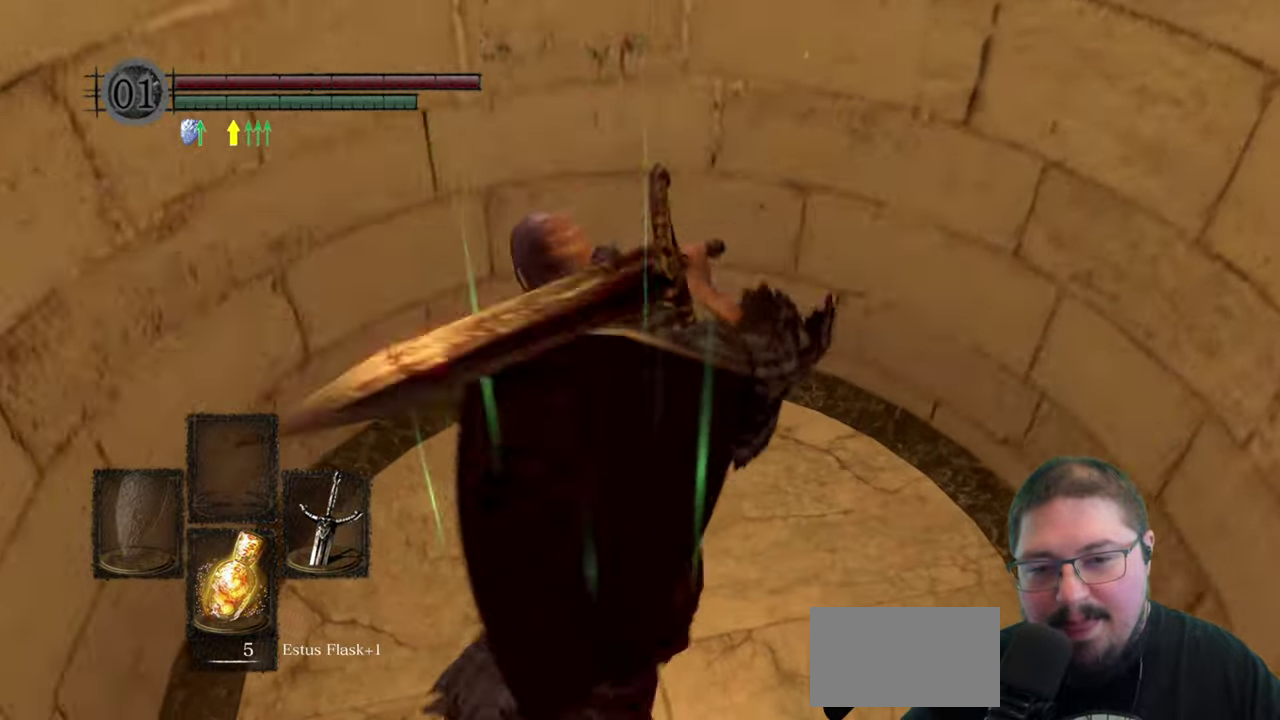
{"buttons": [], "left_stick": "center", "right_stick": "down-right", "events": [[133, "left_stick", "center"], [266, "right_stick", "down-right"]]}
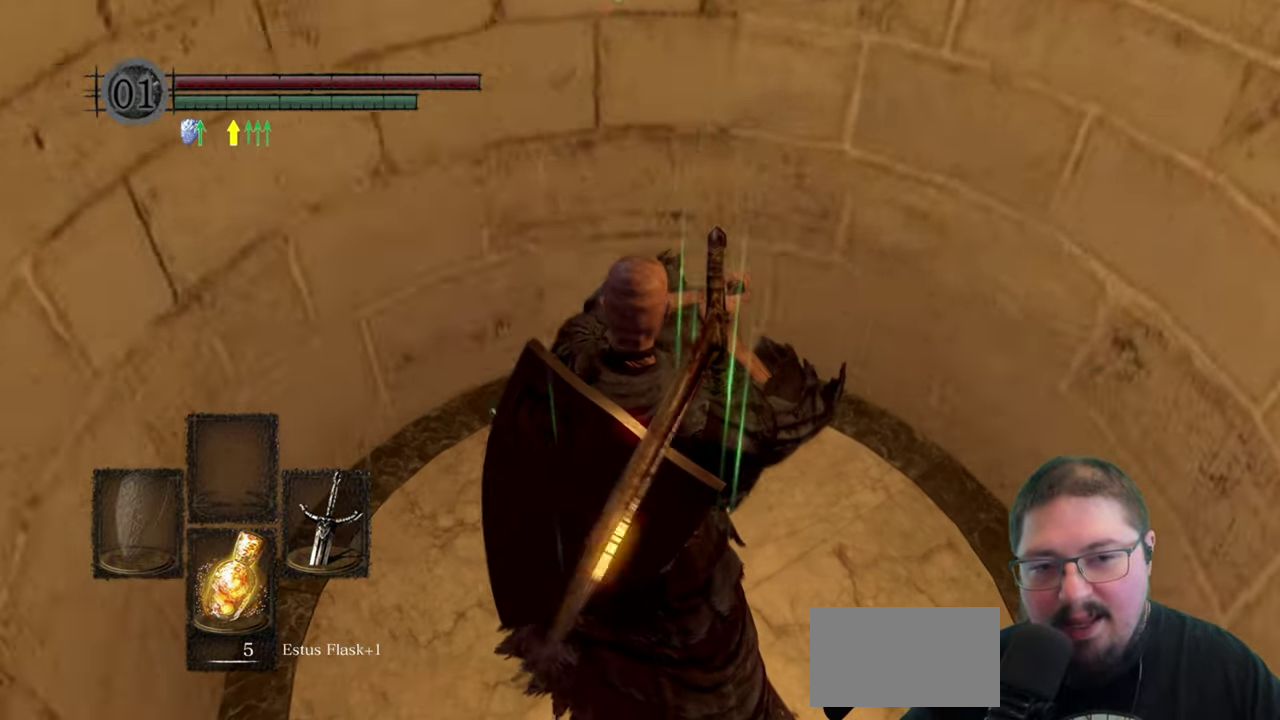
{"buttons": [], "left_stick": "center", "right_stick": "center", "events": [[33, "right_stick", "center"]]}
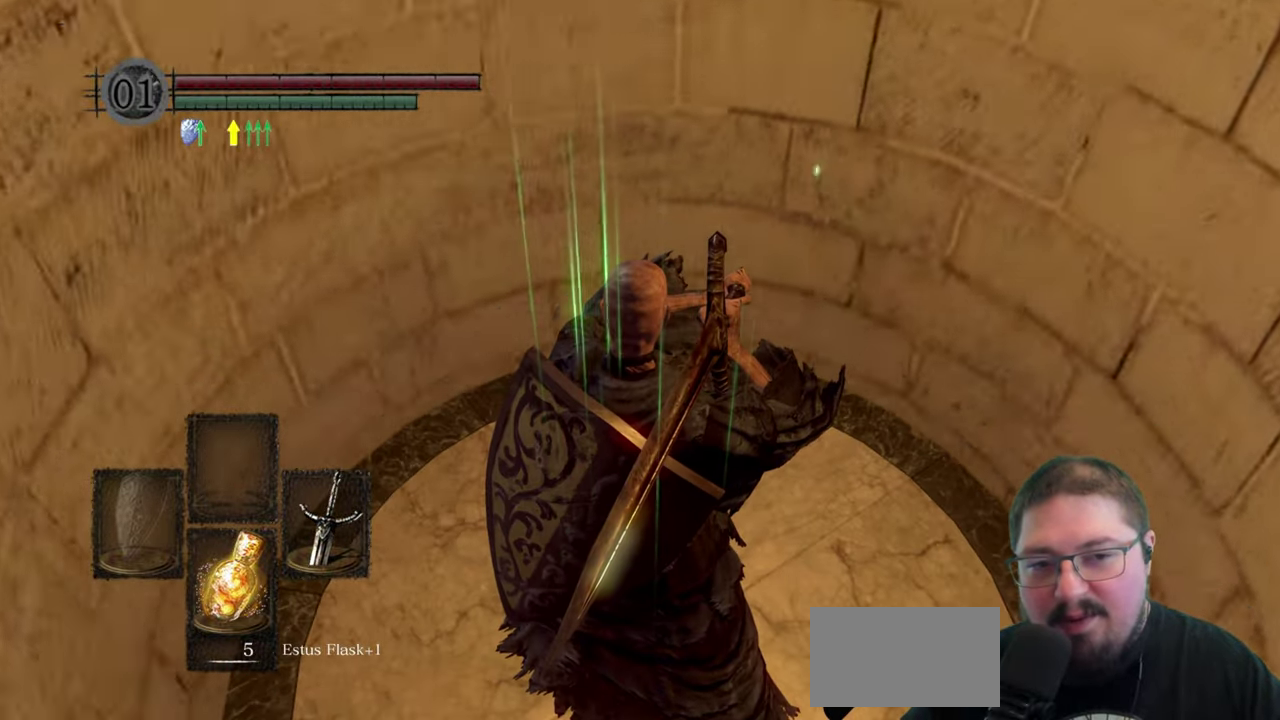
{"buttons": [], "left_stick": "center", "right_stick": "down-right", "events": [[333, "right_stick", "down-right"]]}
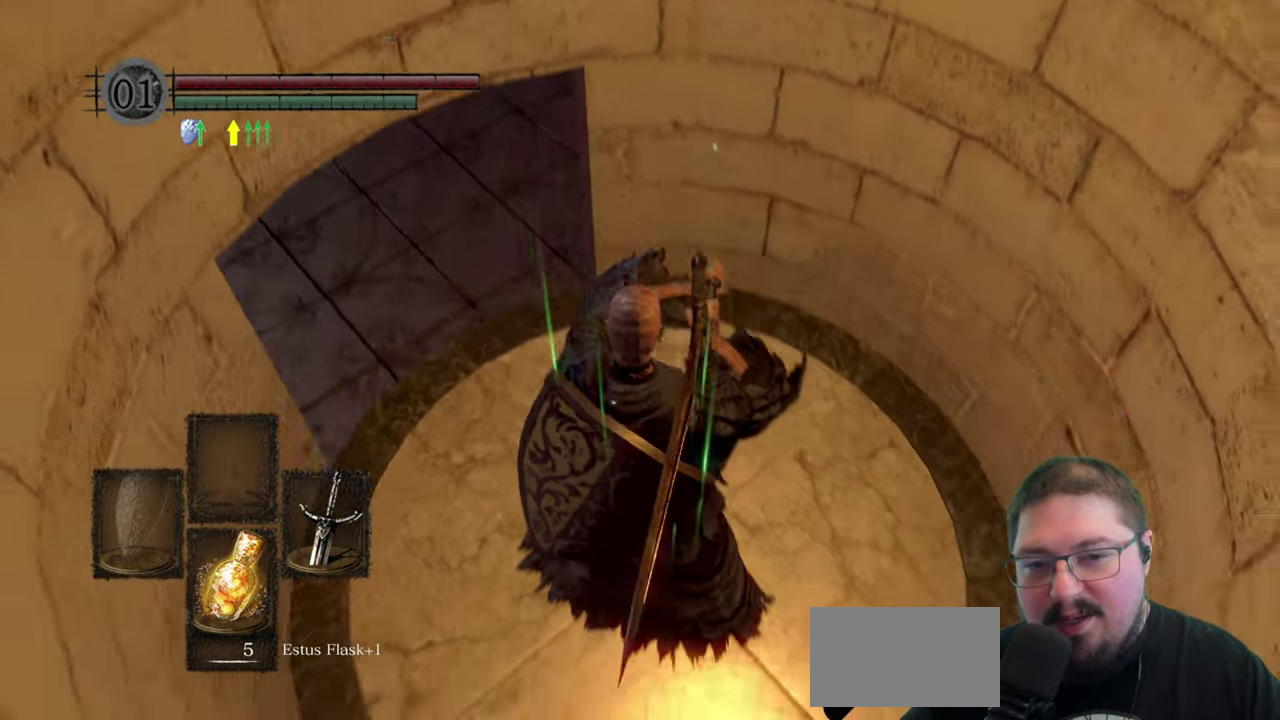
{"buttons": [], "left_stick": "up-left", "right_stick": "center", "events": [[200, "right_stick", "center"], [233, "left_stick", "up-left"]]}
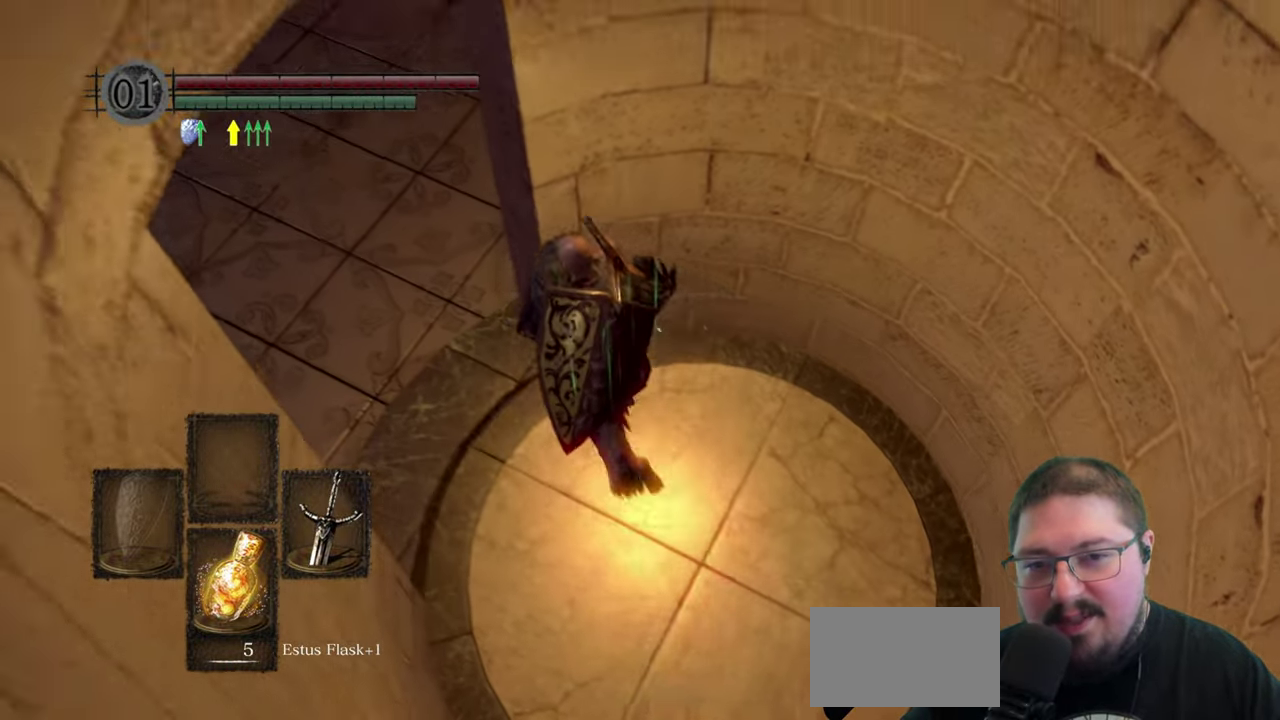
{"buttons": [], "left_stick": "up-left", "right_stick": "up-right", "events": [[183, "right_stick", "up"], [366, "right_stick", "up-right"]]}
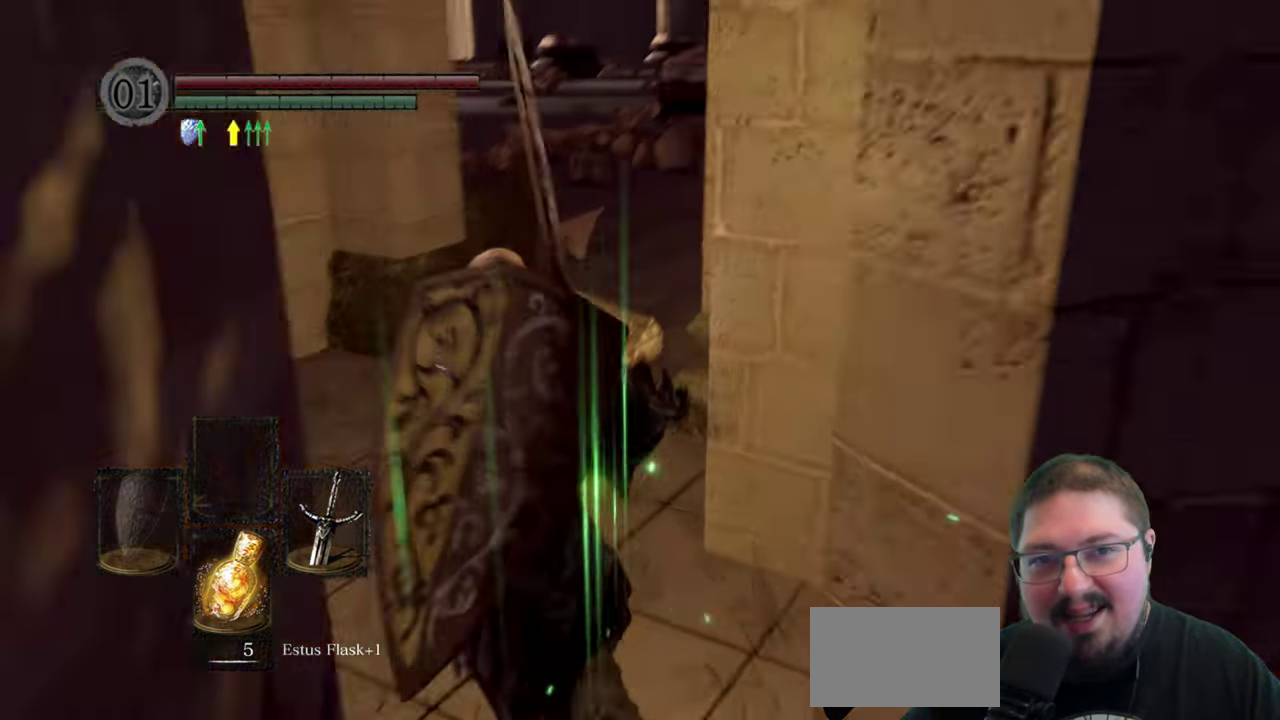
{"buttons": [], "left_stick": "up", "right_stick": "right", "events": [[66, "right_stick", "center"], [183, "left_stick", "up"], [400, "right_stick", "right"]]}
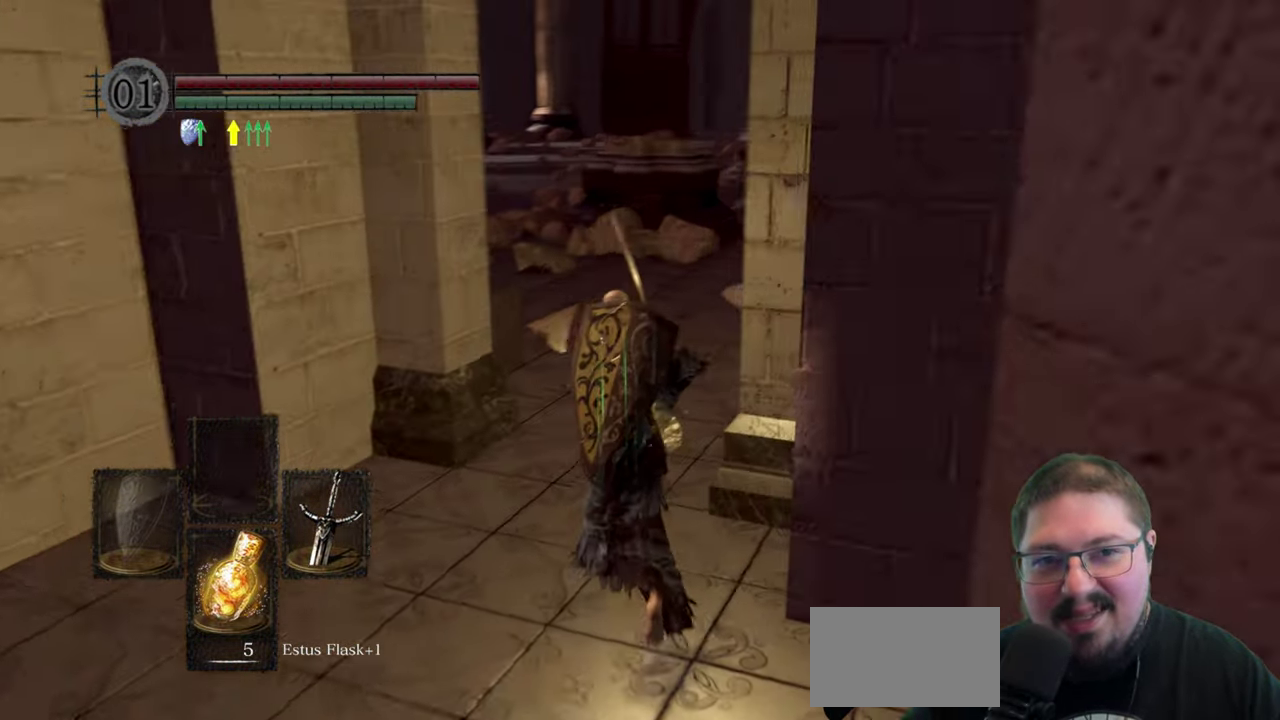
{"buttons": ["B"], "left_stick": "up", "right_stick": "center", "events": [[33, "right_stick", "center"], [316, "B", "down"]]}
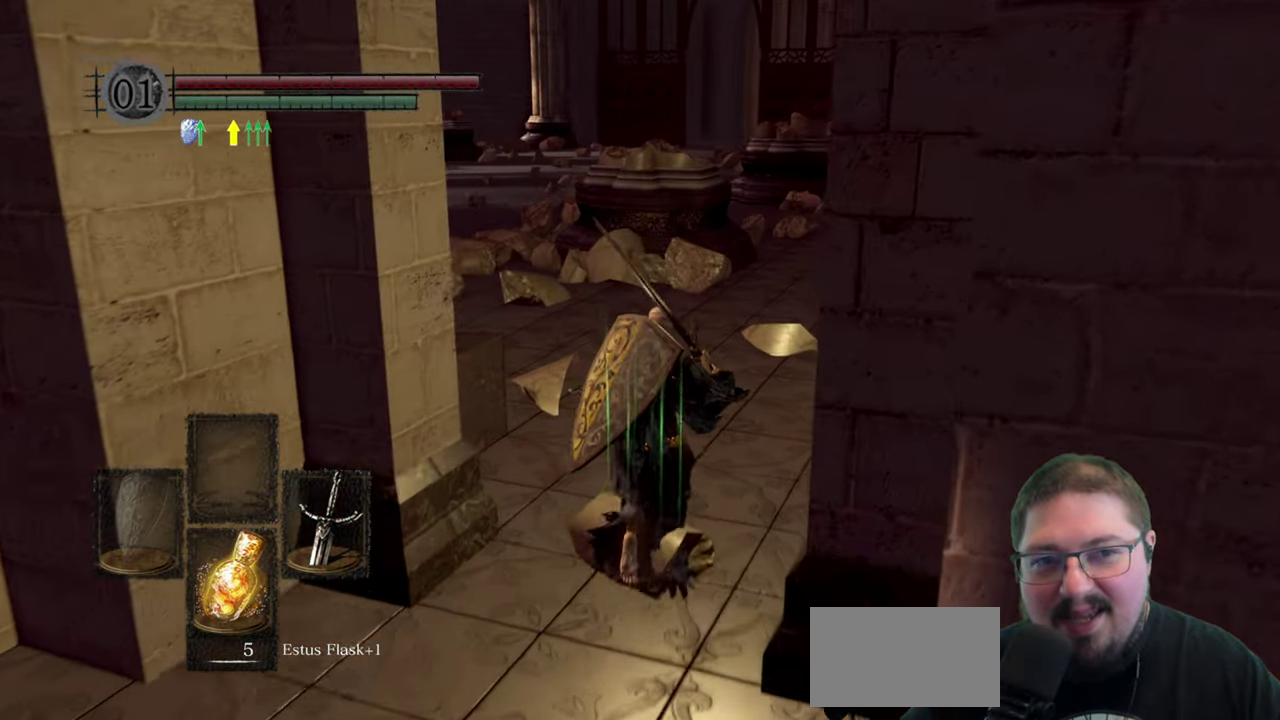
{"buttons": ["B"], "left_stick": "up", "right_stick": "center", "events": []}
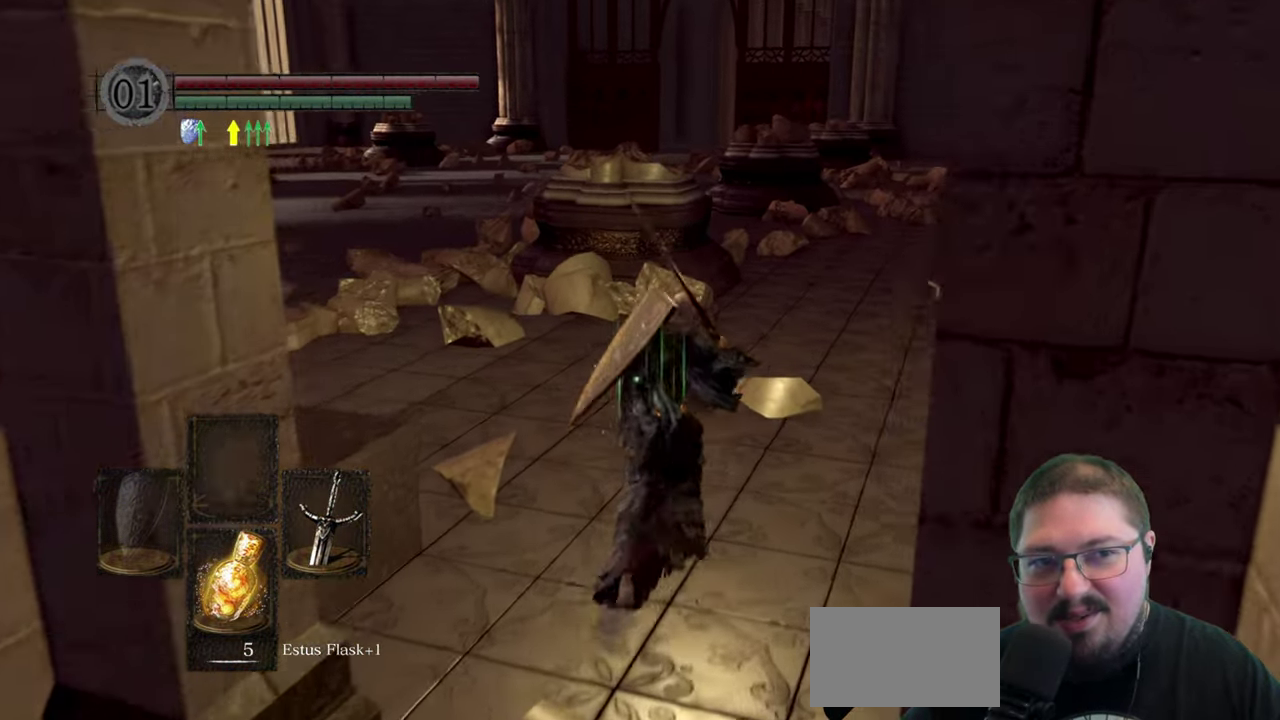
{"buttons": ["B"], "left_stick": "up", "right_stick": "center", "events": []}
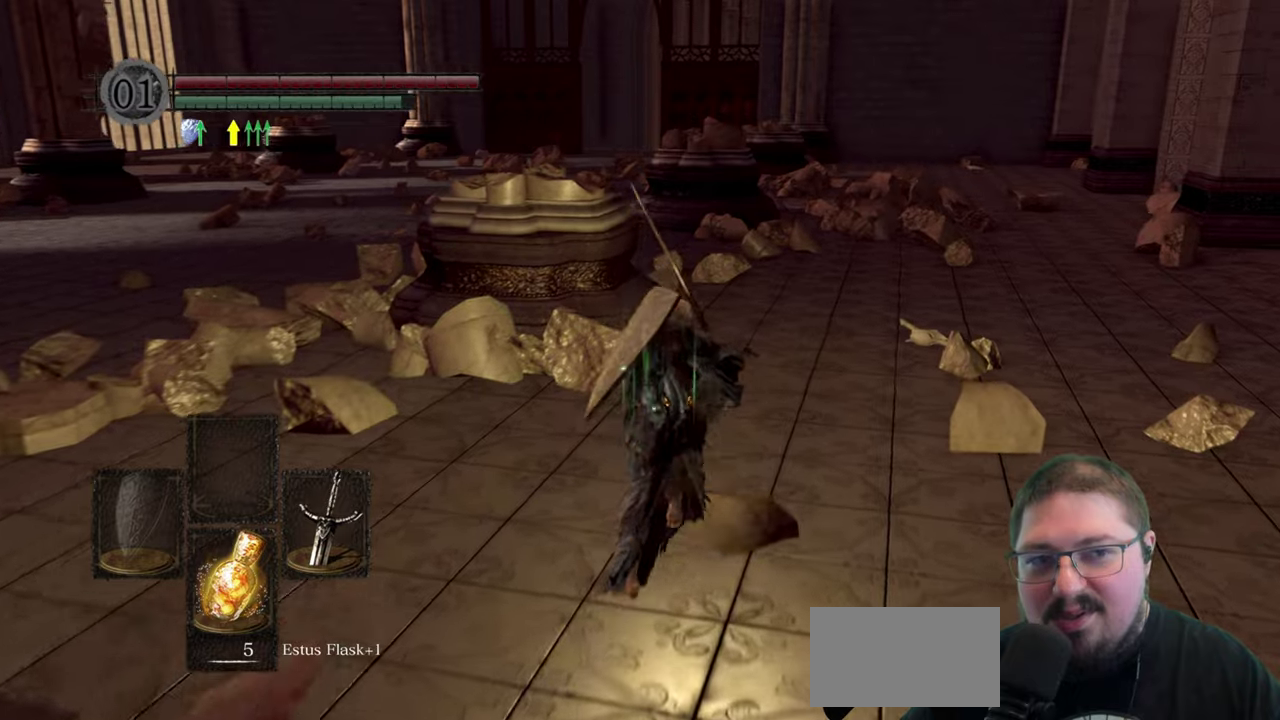
{"buttons": ["B"], "left_stick": "up", "right_stick": "center", "events": []}
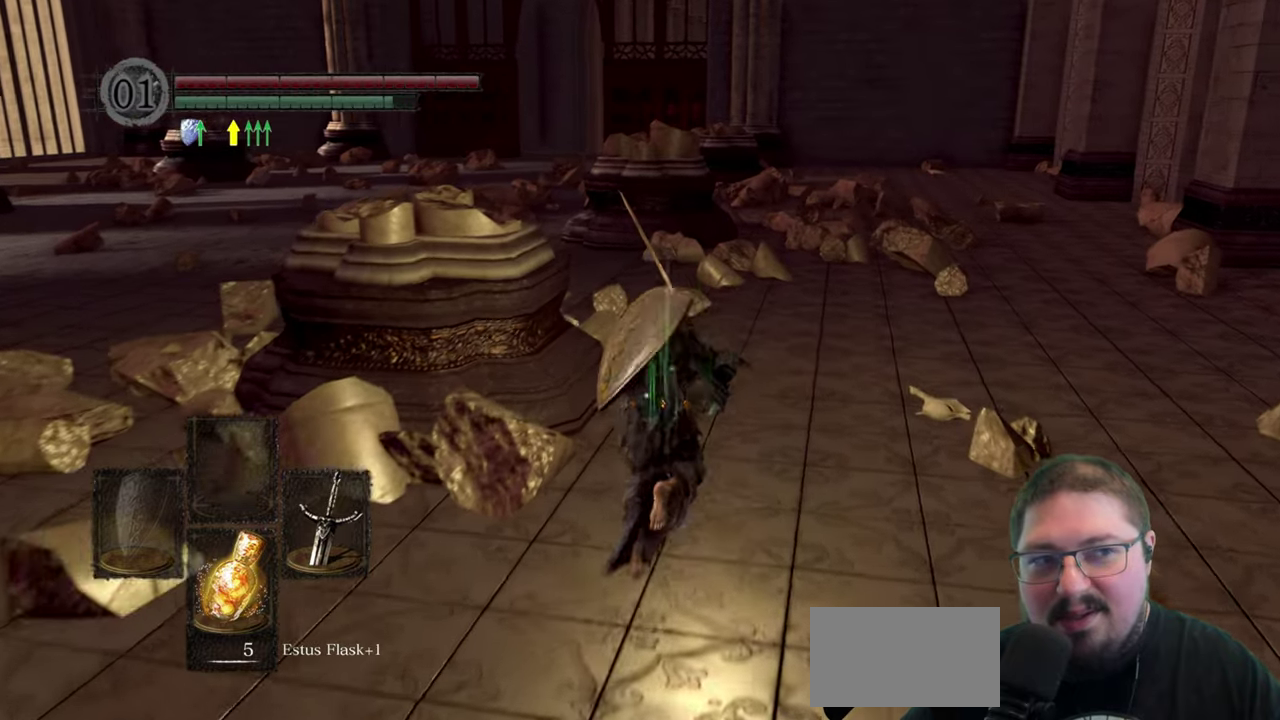
{"buttons": ["B"], "left_stick": "up", "right_stick": "center", "events": []}
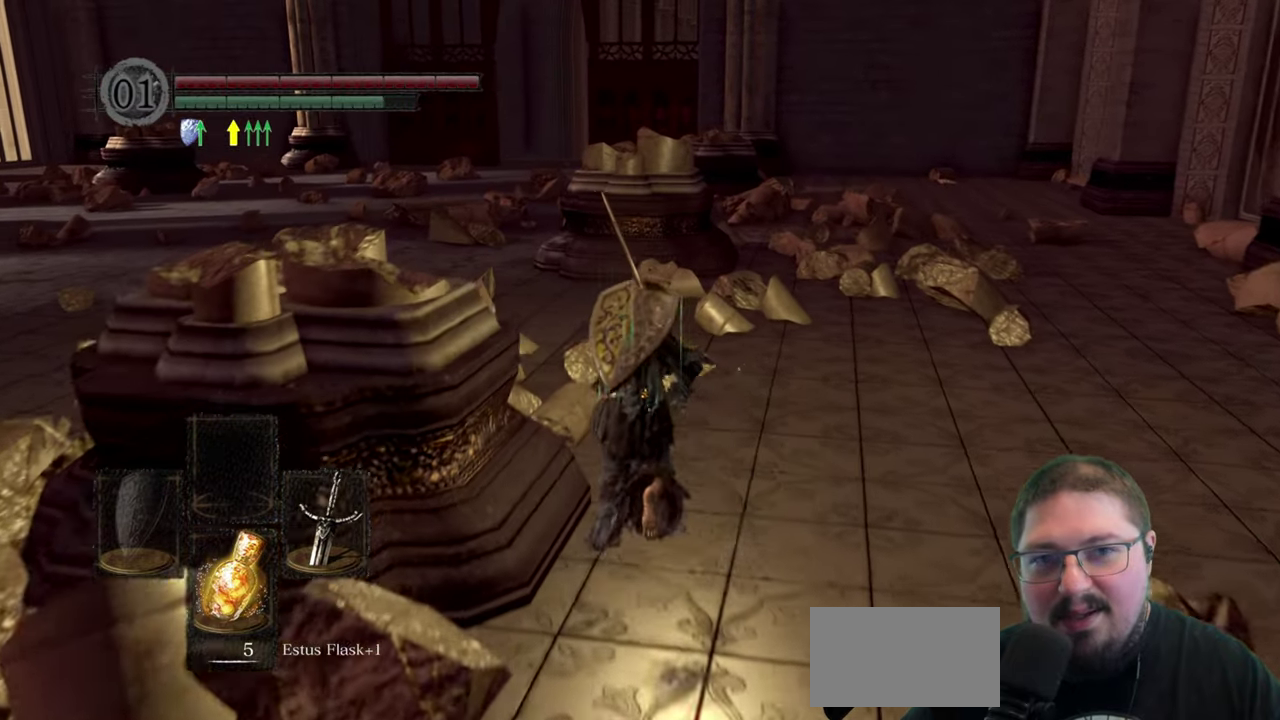
{"buttons": ["B"], "left_stick": "up", "right_stick": "center", "events": []}
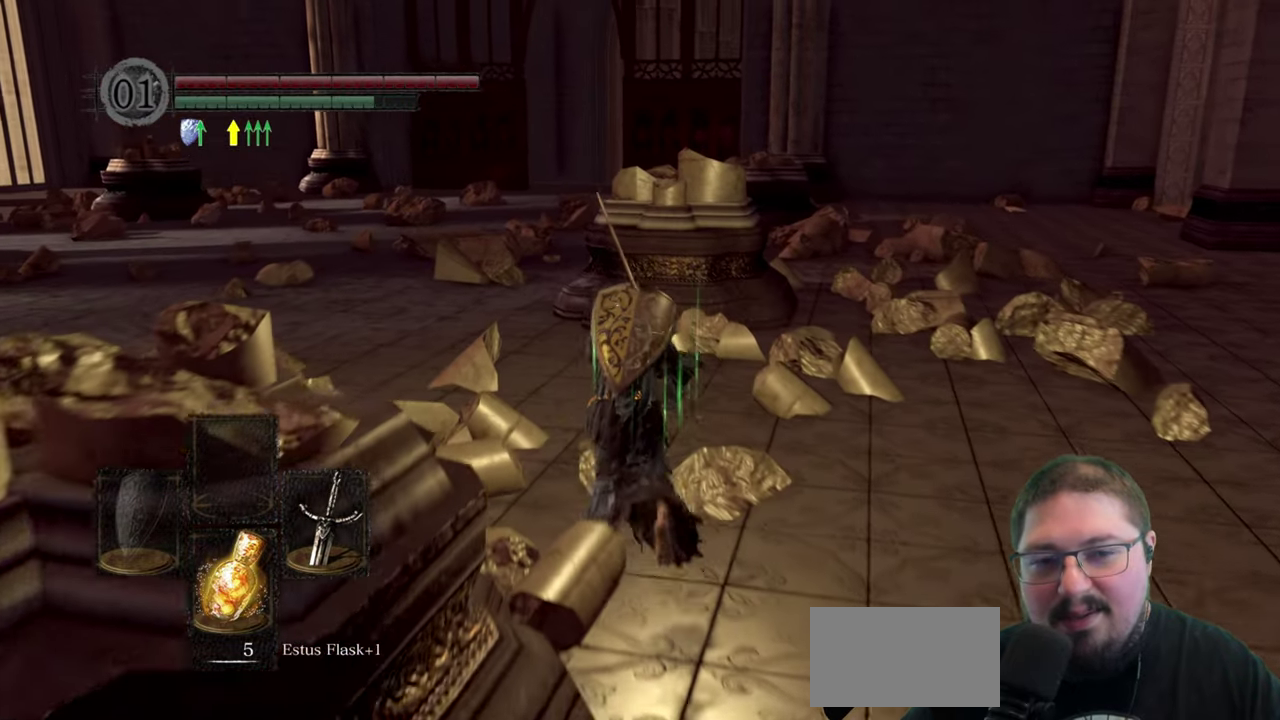
{"buttons": ["B"], "left_stick": "up", "right_stick": "center", "events": []}
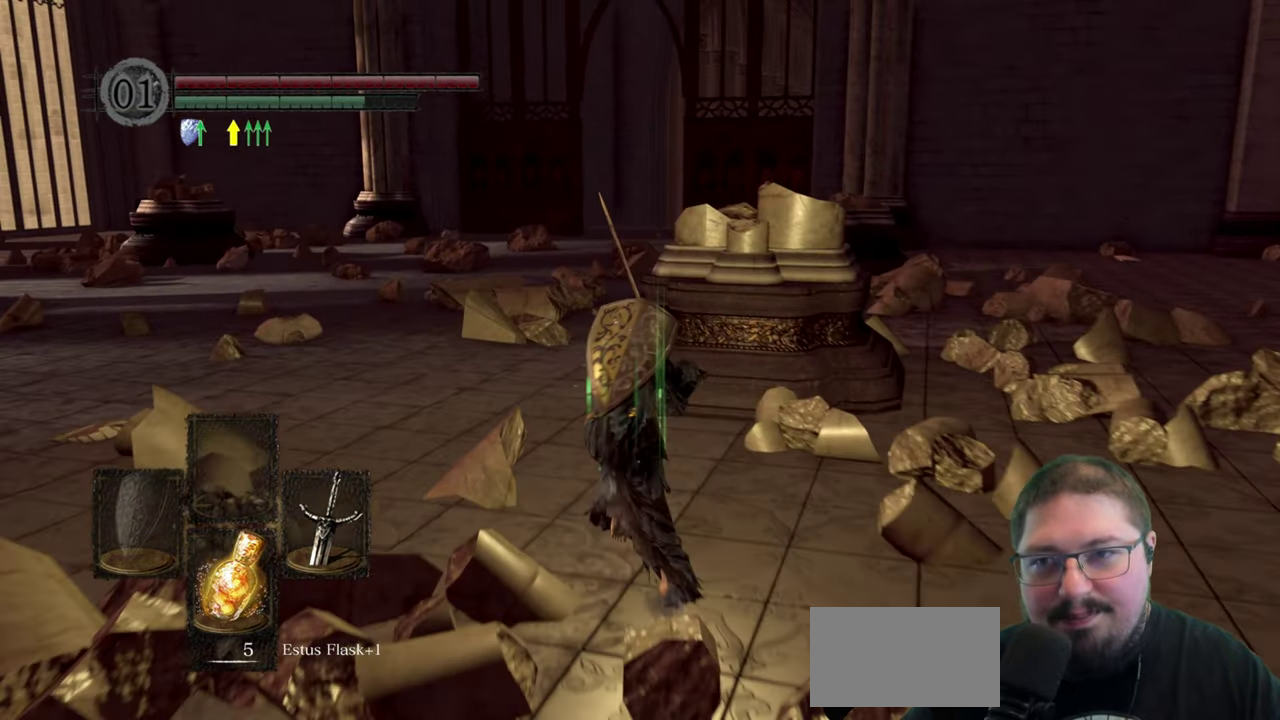
{"buttons": ["B"], "left_stick": "up", "right_stick": "center", "events": []}
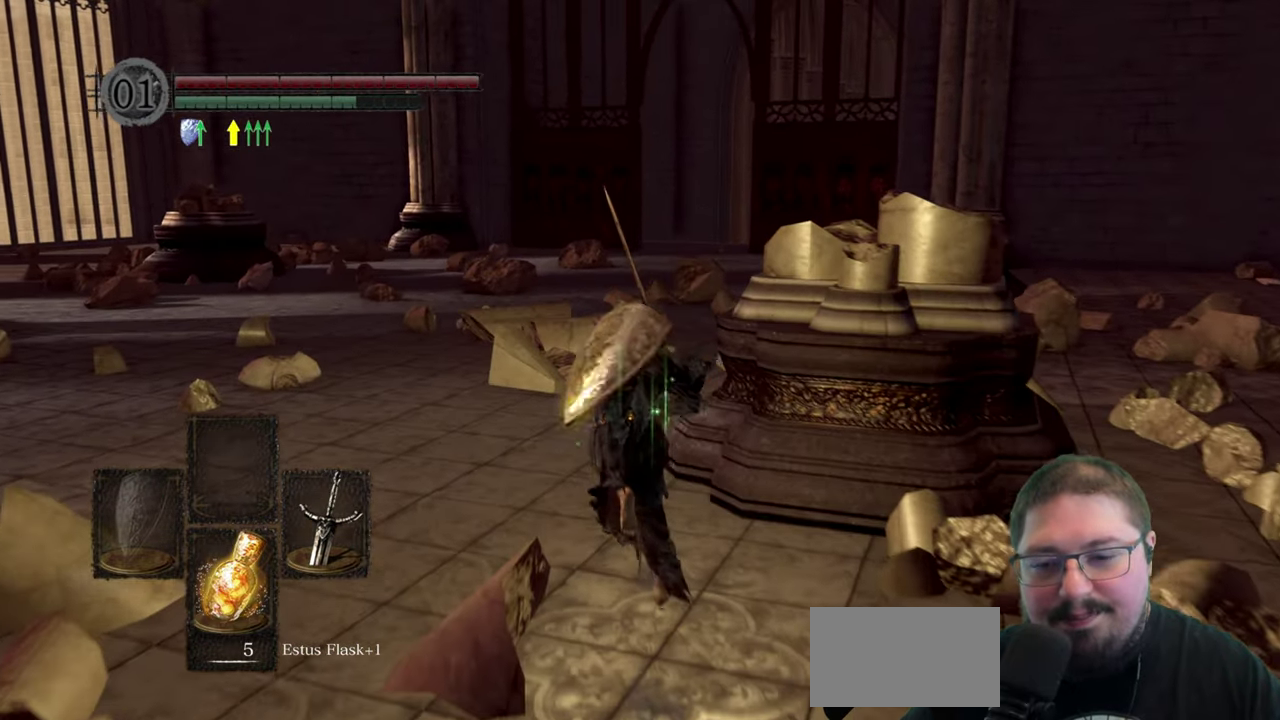
{"buttons": ["B"], "left_stick": "up", "right_stick": "center", "events": []}